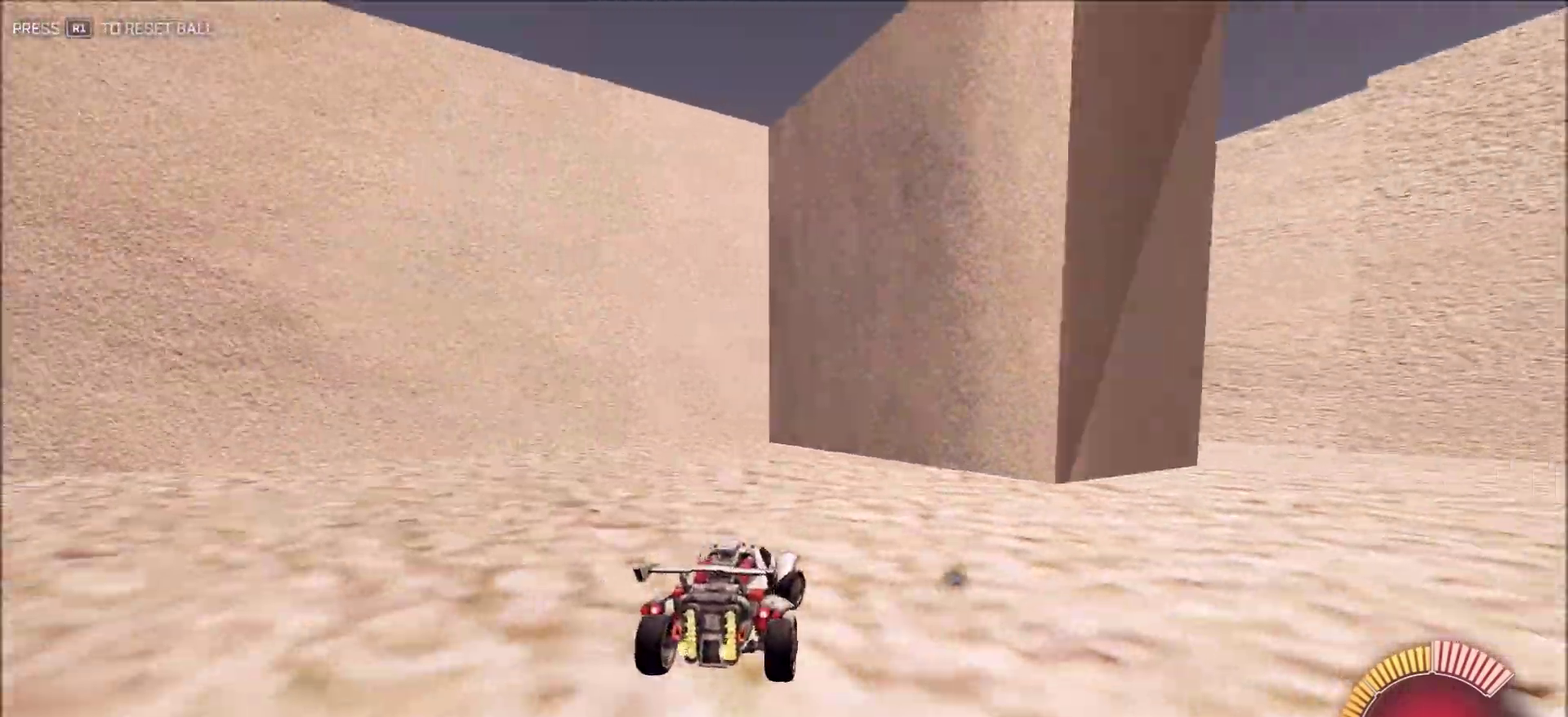
Gameplay with a controller (PlayStation layout); each line is a JSON object with the inputs held at the frame after it (dt_ms = milliseconds from this image to that frame). "button_events" lists button changes between this image and that frame as [ms after this image, input, new state], when the widget could be followed in between (sticks are given only as held states). This document gives stick clicks only as held states, not as events.
{"dt_ms": 400, "buttons": ["R2"], "left_stick": "right", "right_stick": "center", "button_events": []}
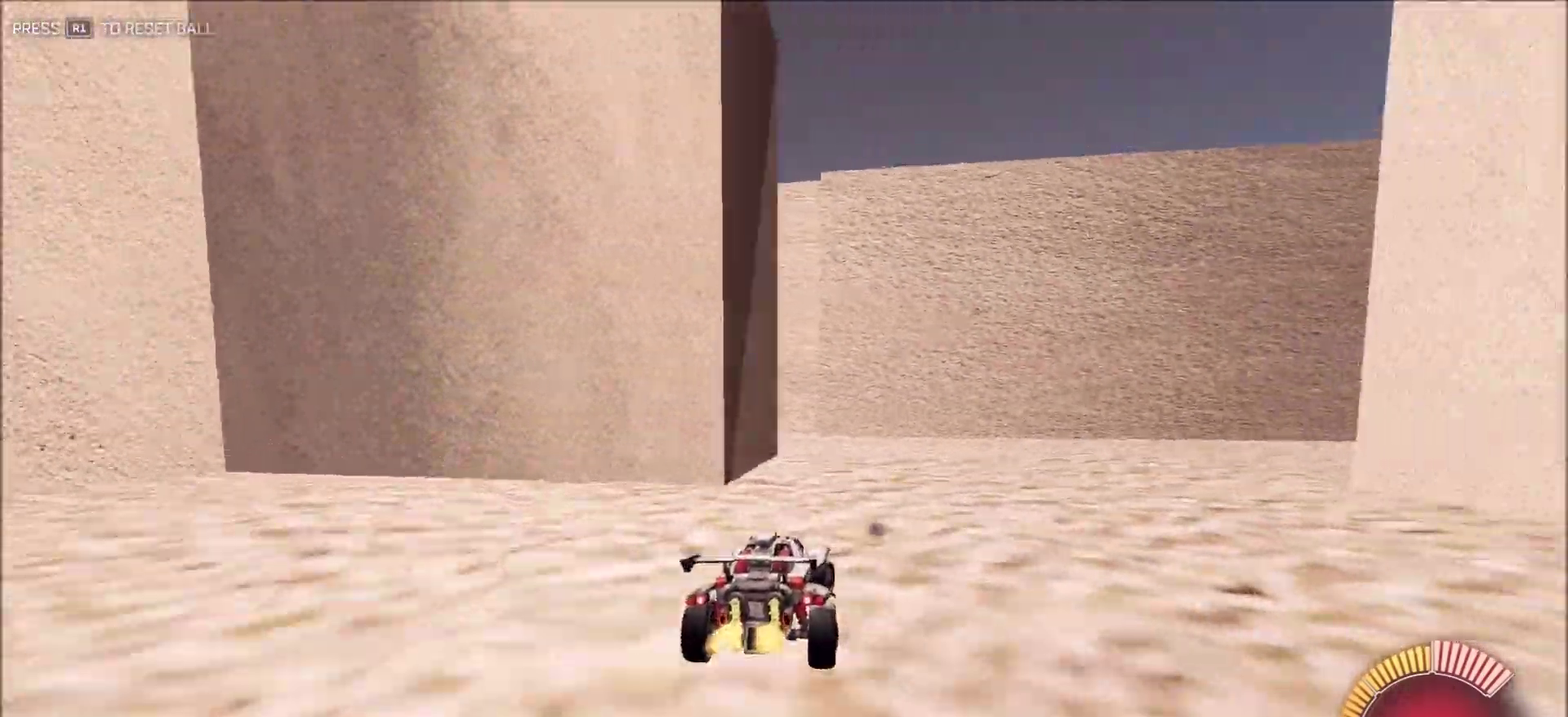
{"dt_ms": 500, "buttons": ["R2"], "left_stick": "left", "right_stick": "center", "button_events": []}
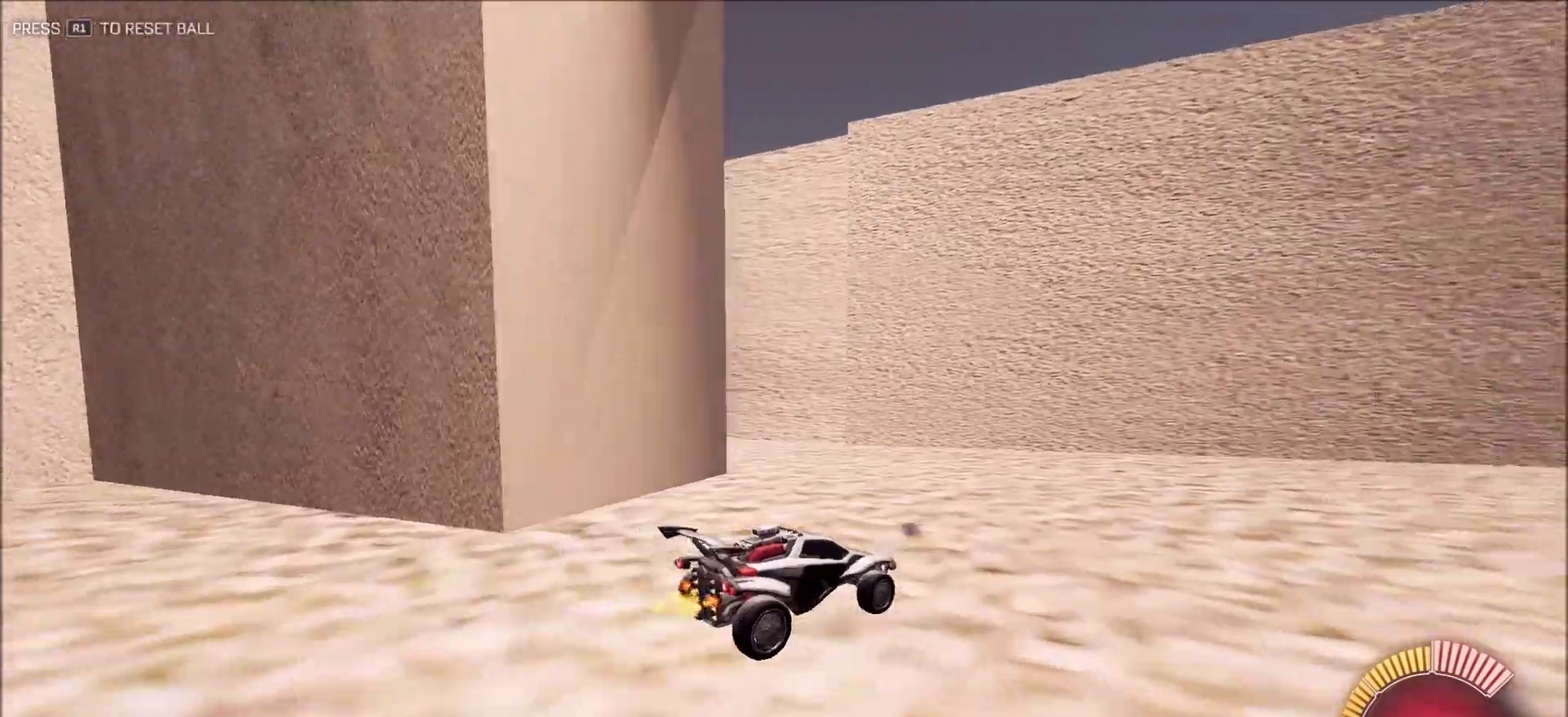
{"dt_ms": 500, "buttons": ["L1", "R2"], "left_stick": "right", "right_stick": "center", "button_events": [[433, "L1", "down"]]}
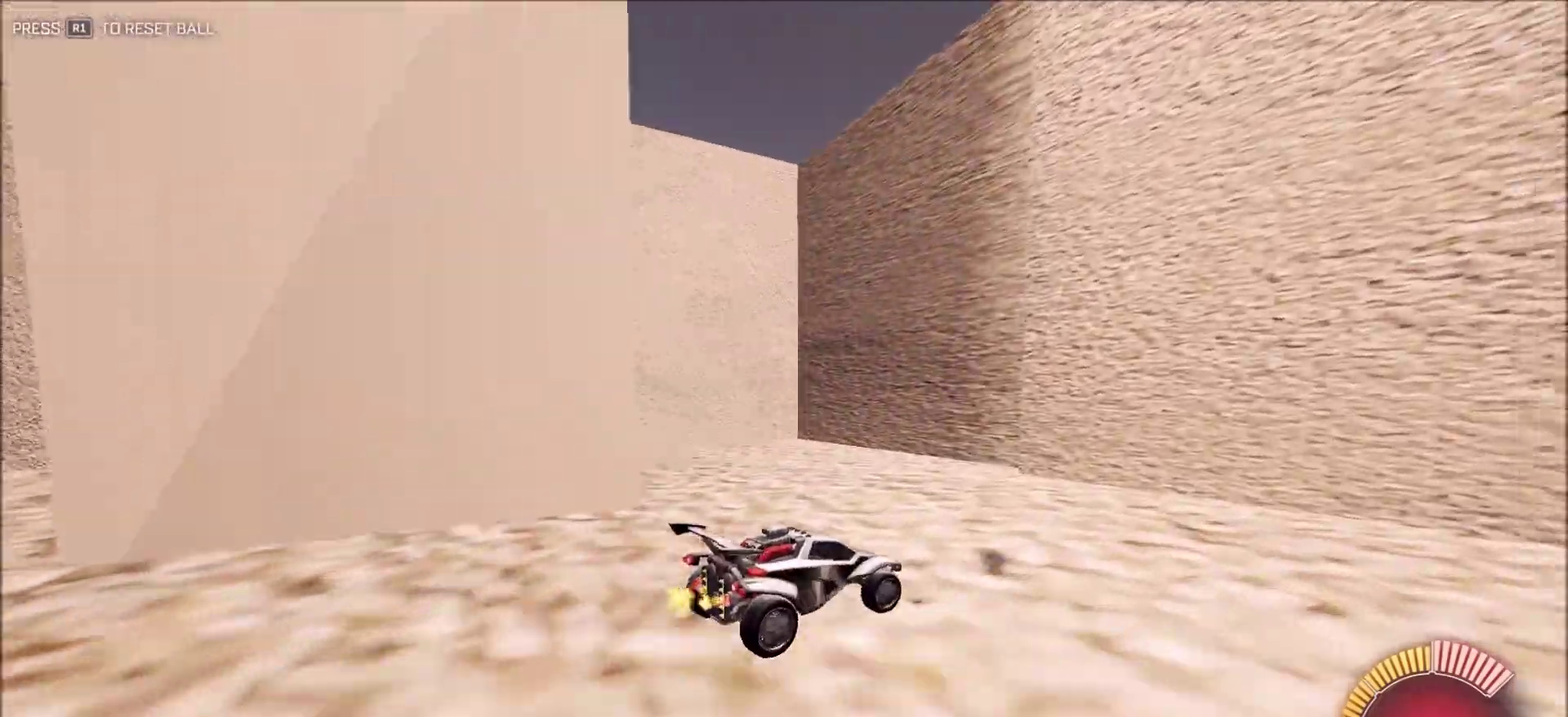
{"dt_ms": 400, "buttons": ["R2"], "left_stick": "right", "right_stick": "right", "button_events": [[50, "R2", "up"], [167, "L1", "up"], [400, "R2", "down"]]}
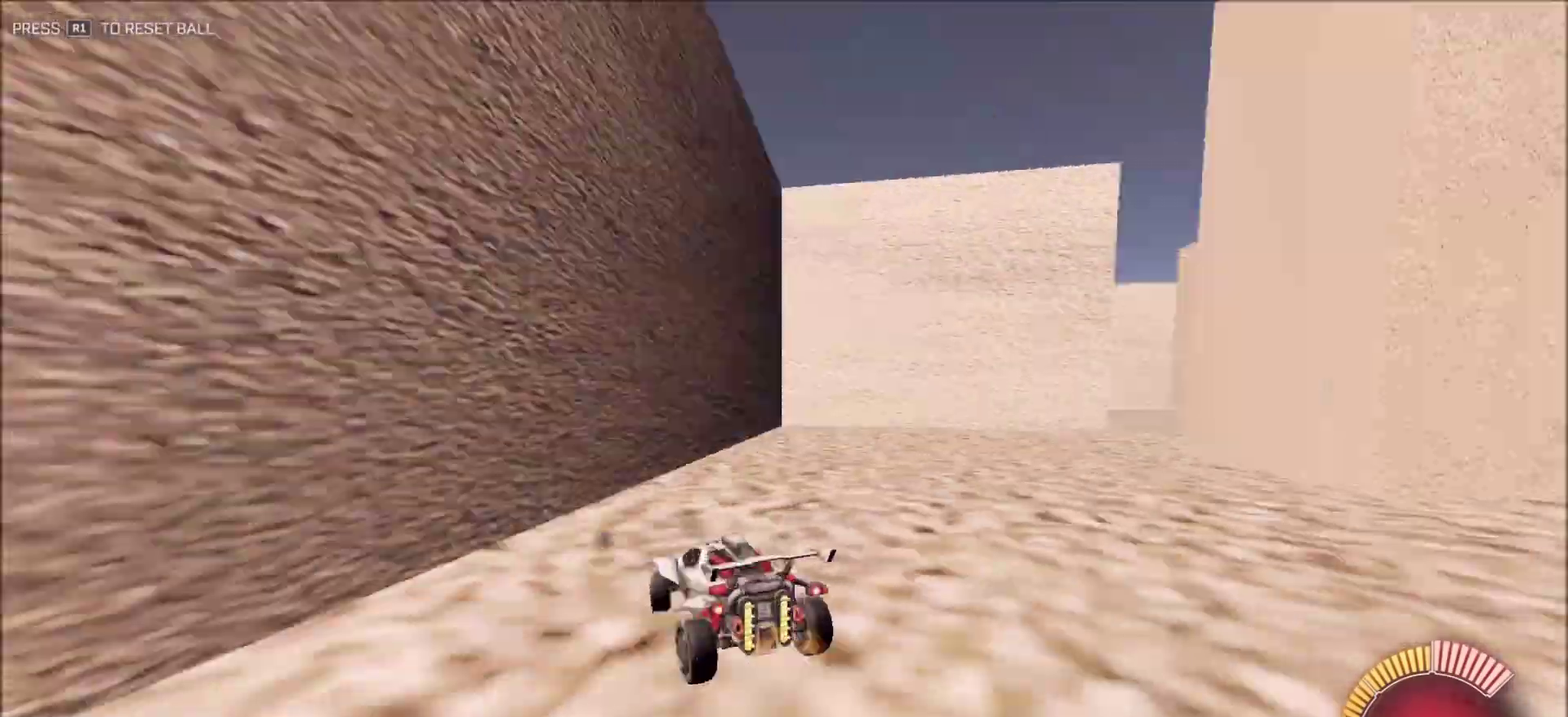
{"dt_ms": 600, "buttons": ["CIRCLE", "R2"], "left_stick": "center", "right_stick": "center", "button_events": [[267, "CIRCLE", "down"]]}
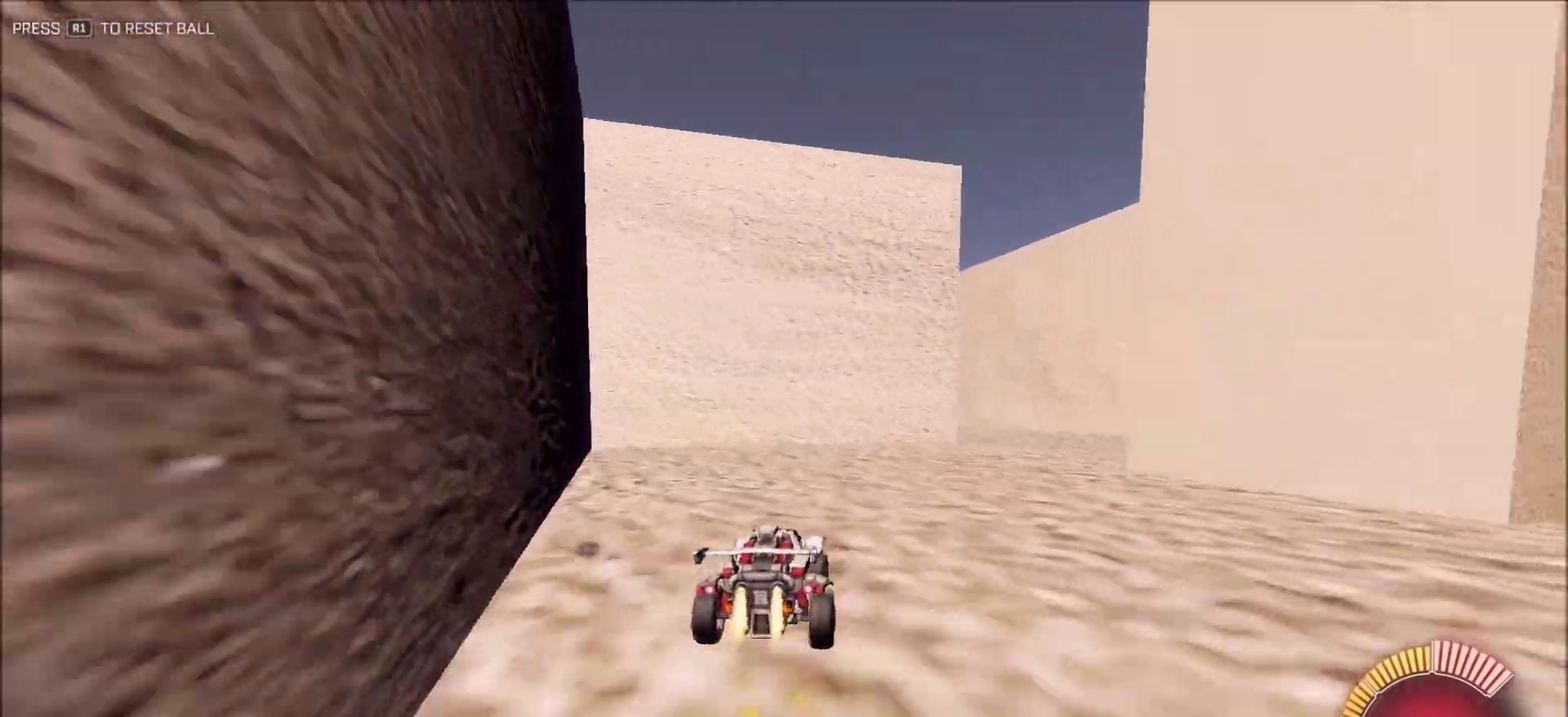
{"dt_ms": 400, "buttons": ["CIRCLE", "R2"], "left_stick": "center", "right_stick": "center", "button_events": []}
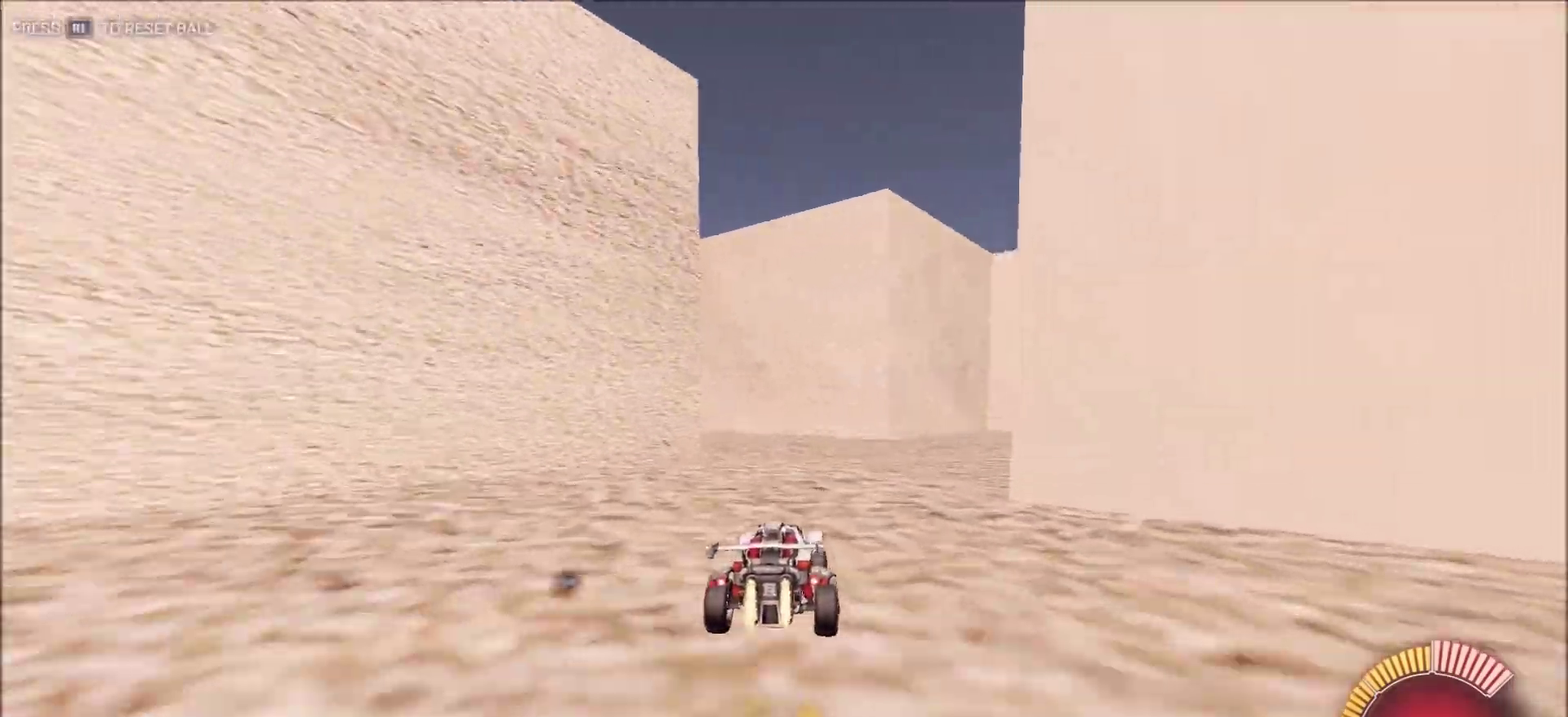
{"dt_ms": 600, "buttons": ["R2"], "left_stick": "left", "right_stick": "center", "button_events": [[167, "CIRCLE", "up"]]}
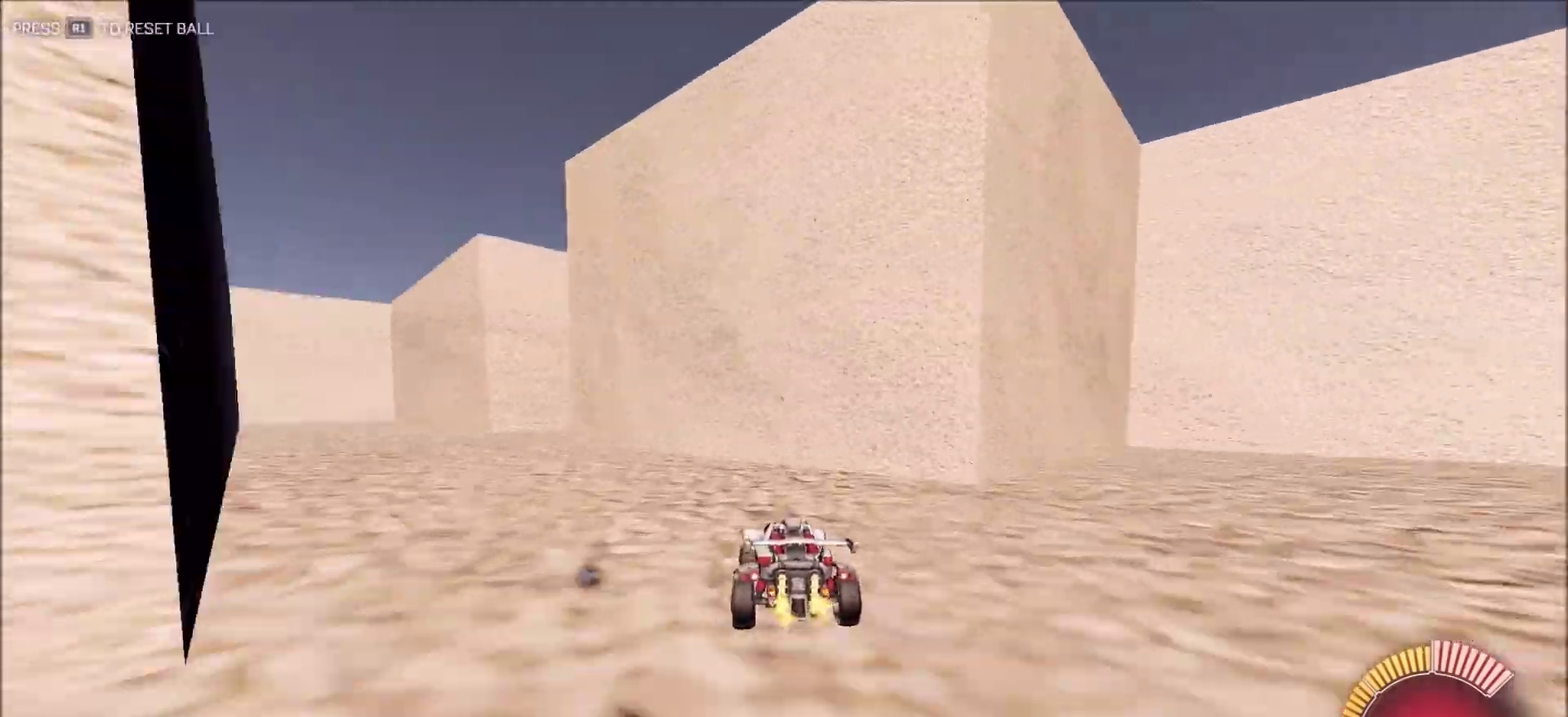
{"dt_ms": 300, "buttons": [], "left_stick": "left", "right_stick": "center", "button_events": [[67, "R2", "up"]]}
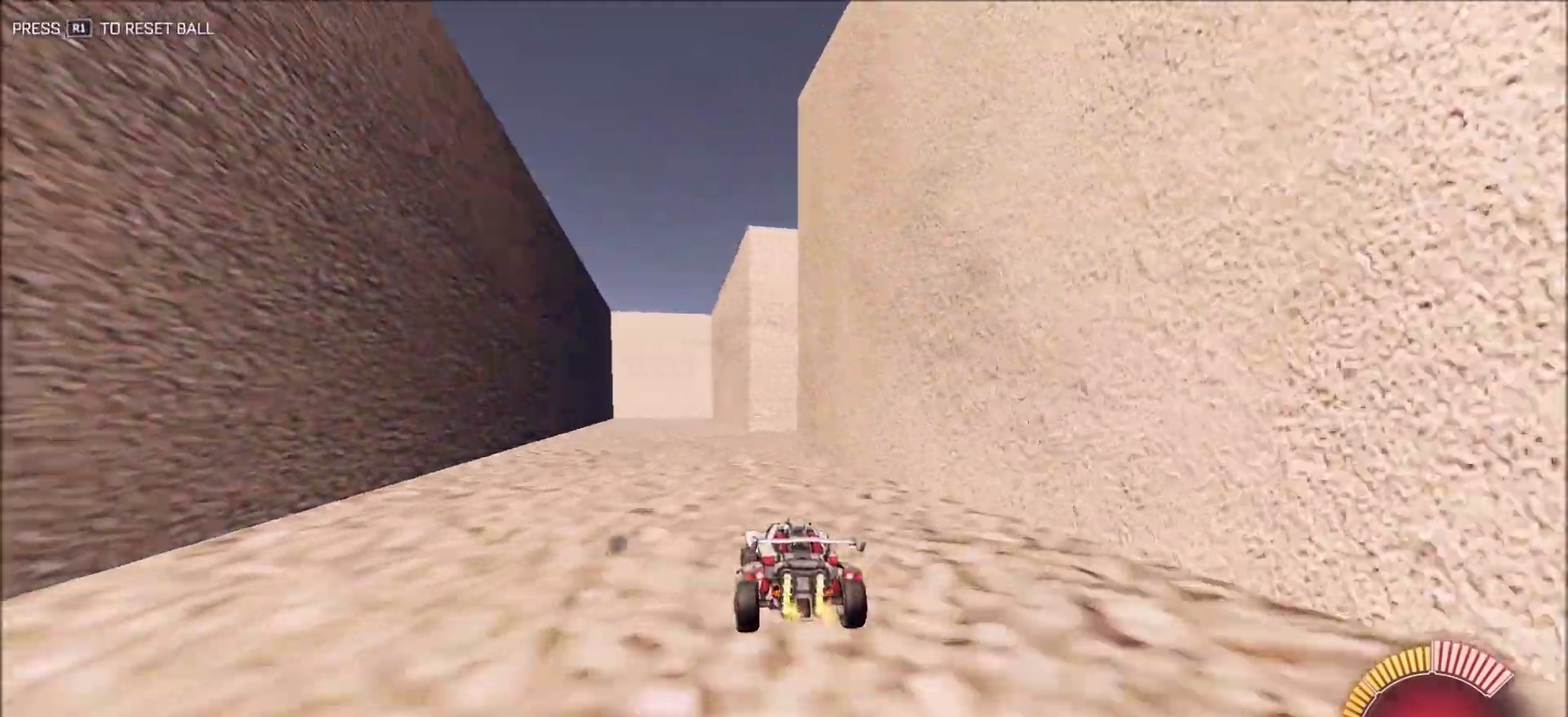
{"dt_ms": 900, "buttons": ["R2"], "left_stick": "right", "right_stick": "right", "button_events": [[517, "R2", "down"]]}
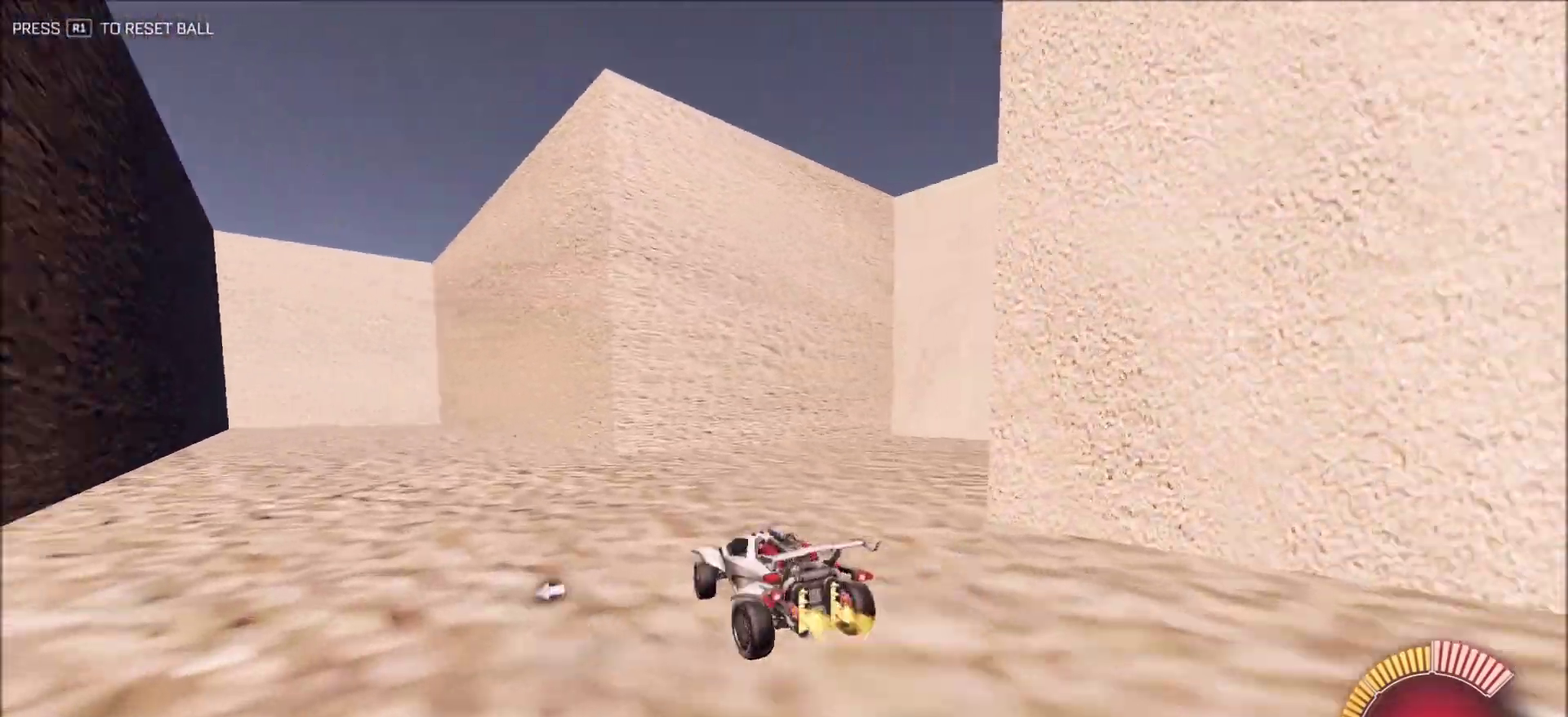
{"dt_ms": 300, "buttons": ["R2"], "left_stick": "right", "right_stick": "right", "button_events": []}
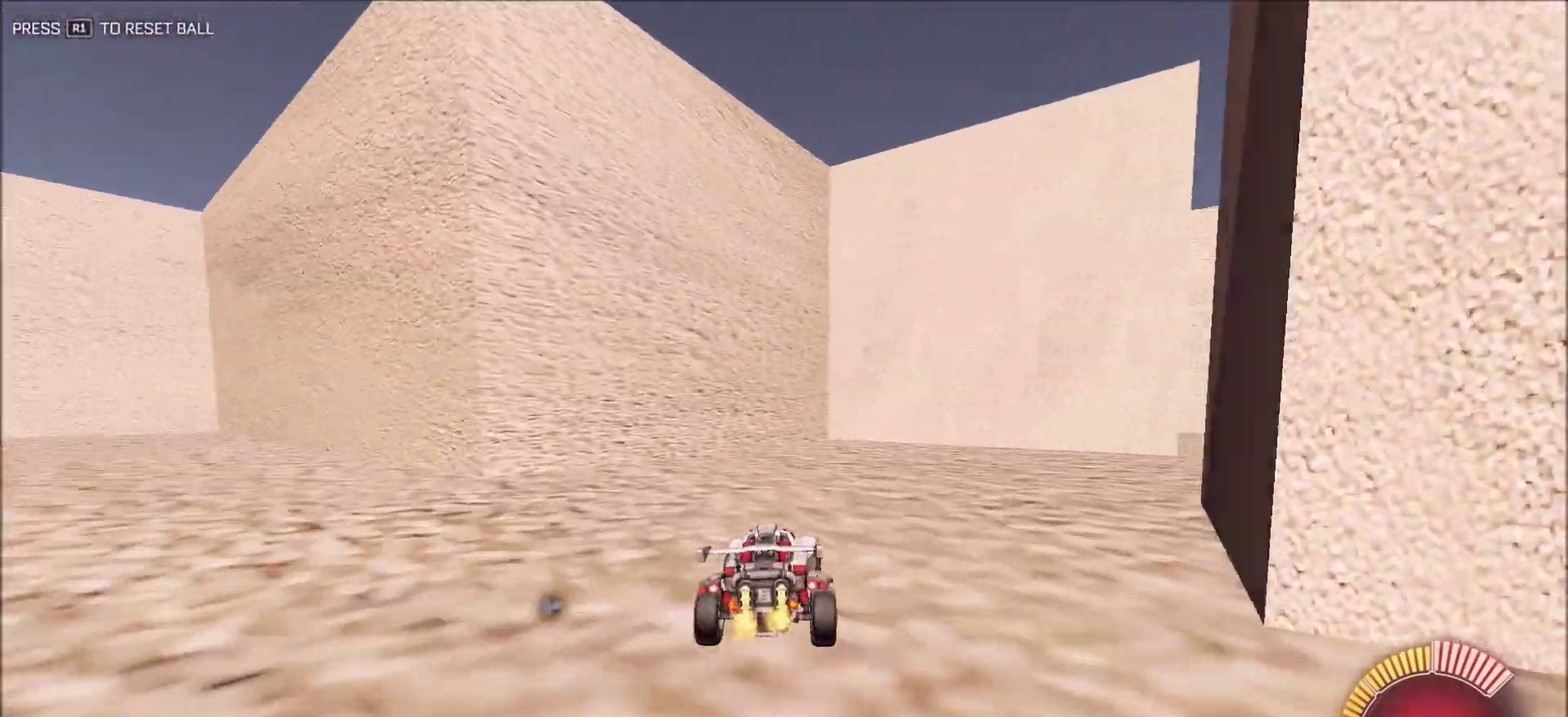
{"dt_ms": 600, "buttons": ["L2"], "left_stick": "right", "right_stick": "right", "button_events": [[167, "R2", "up"], [183, "L2", "down"]]}
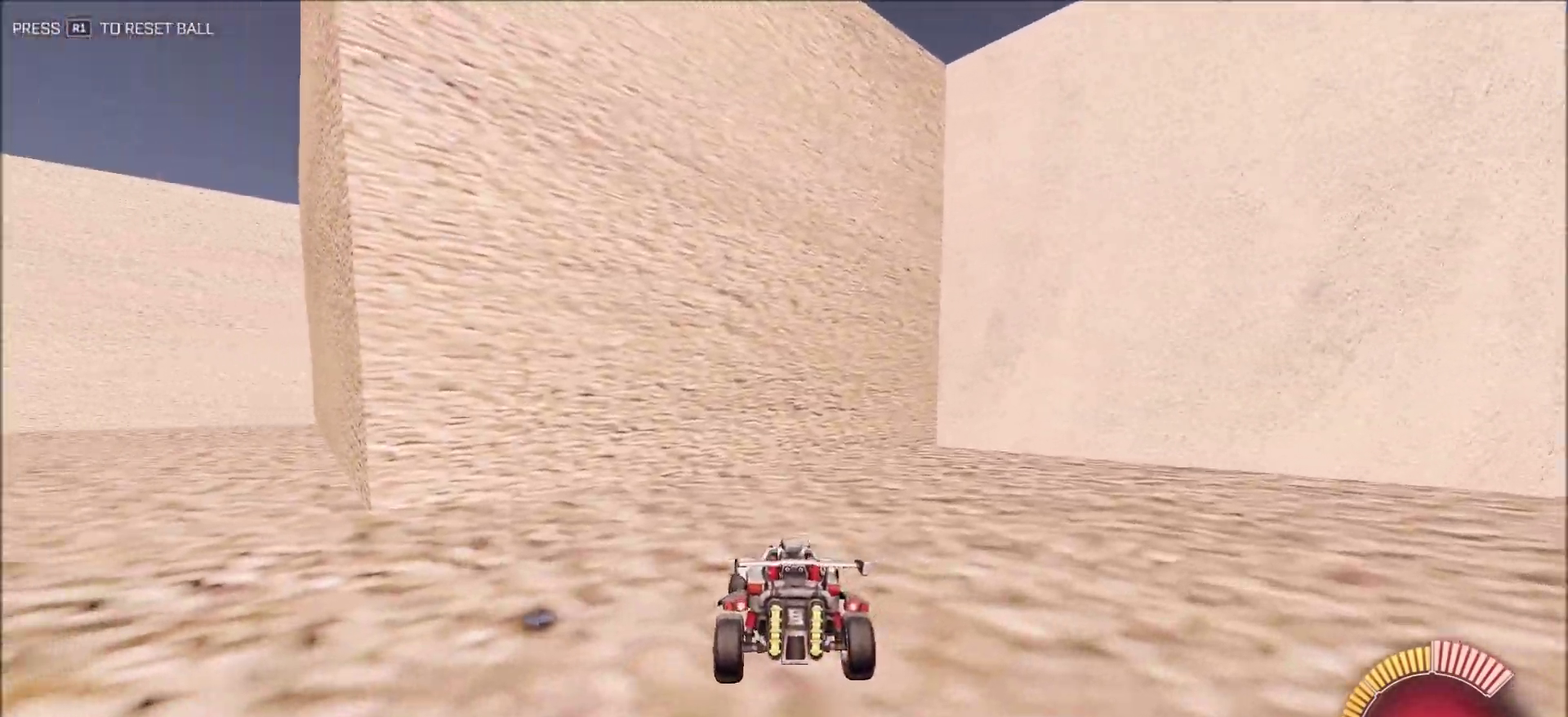
{"dt_ms": 400, "buttons": ["R2"], "left_stick": "left", "right_stick": "right", "button_events": [[167, "R2", "down"], [183, "L2", "up"]]}
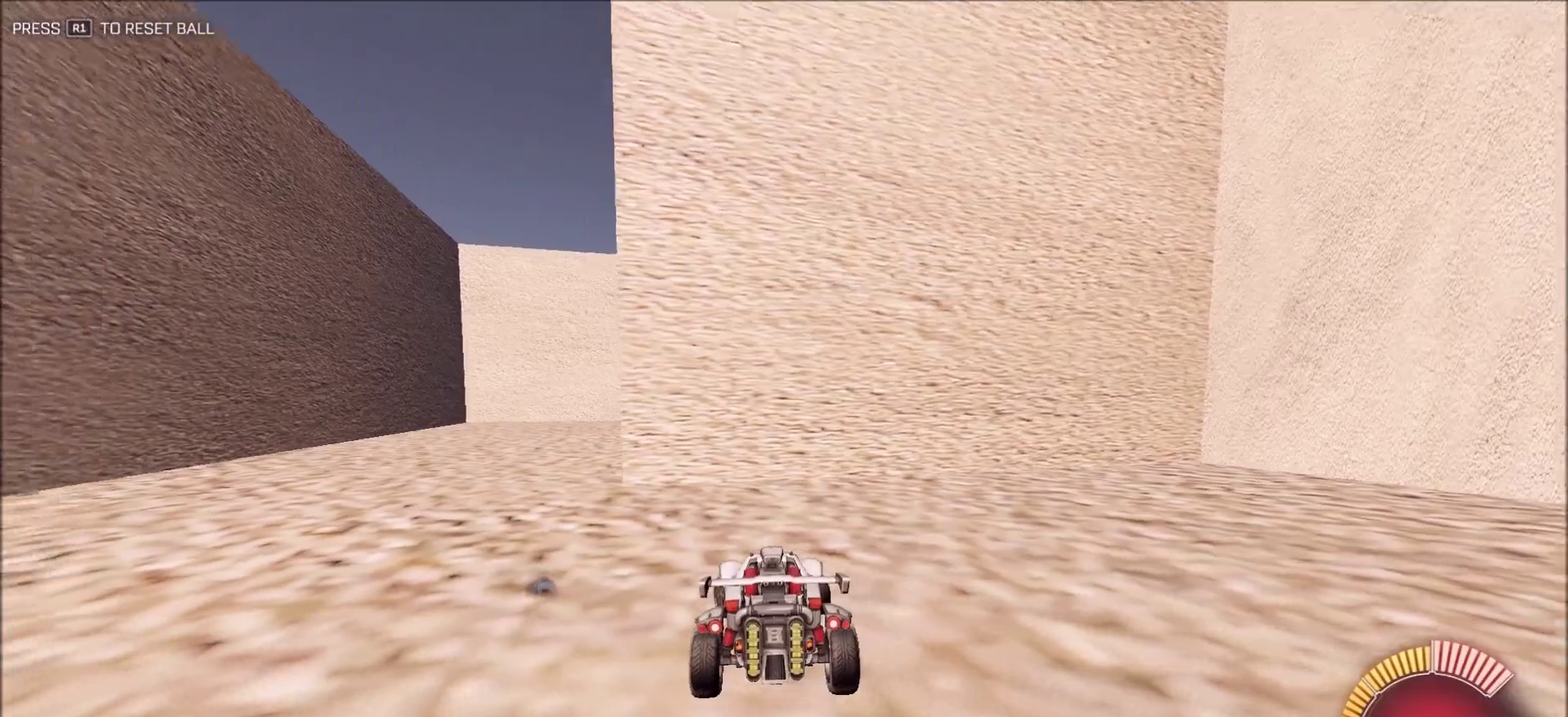
{"dt_ms": 700, "buttons": ["R2"], "left_stick": "center", "right_stick": "right", "button_events": [[200, "CIRCLE", "down"], [617, "CIRCLE", "up"]]}
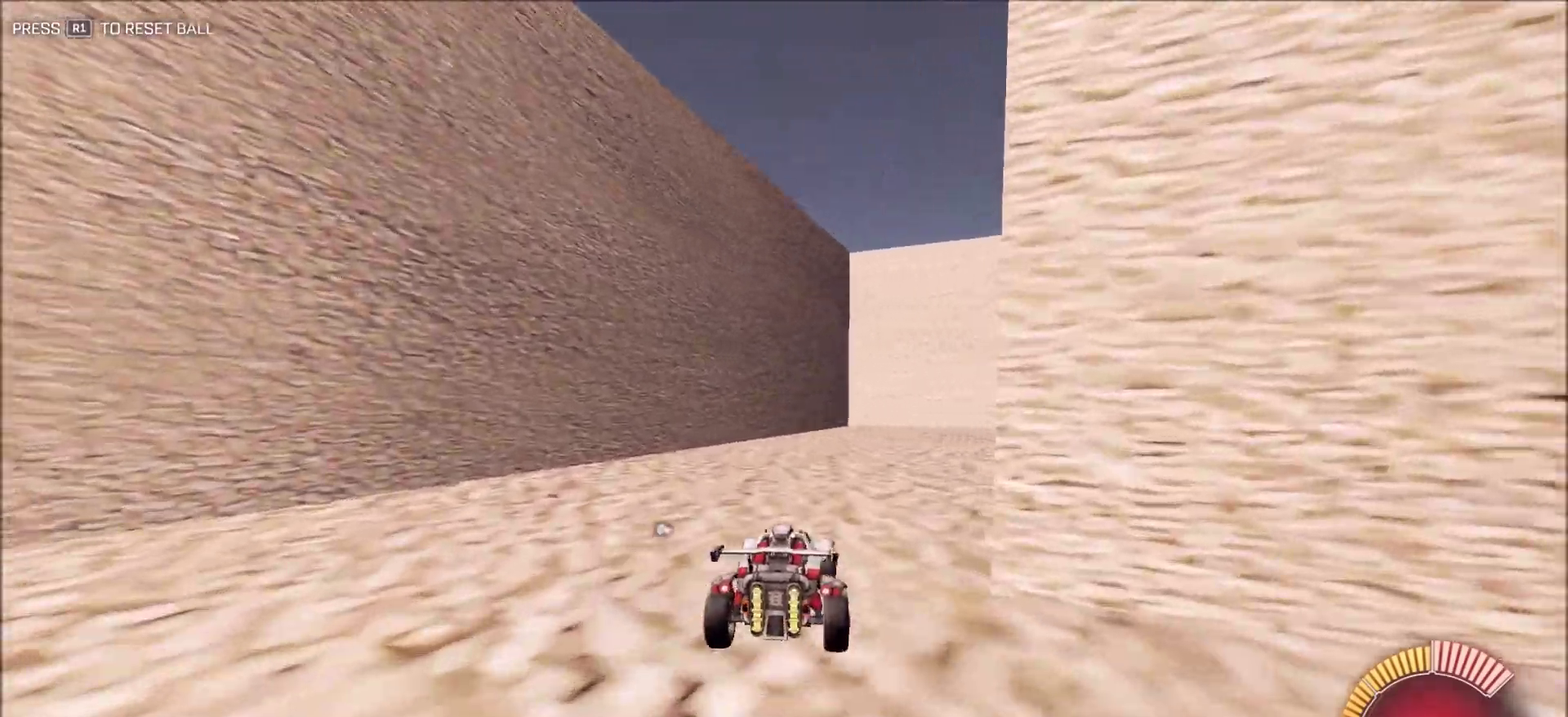
{"dt_ms": 300, "buttons": ["R2"], "left_stick": "center", "right_stick": "right", "button_events": []}
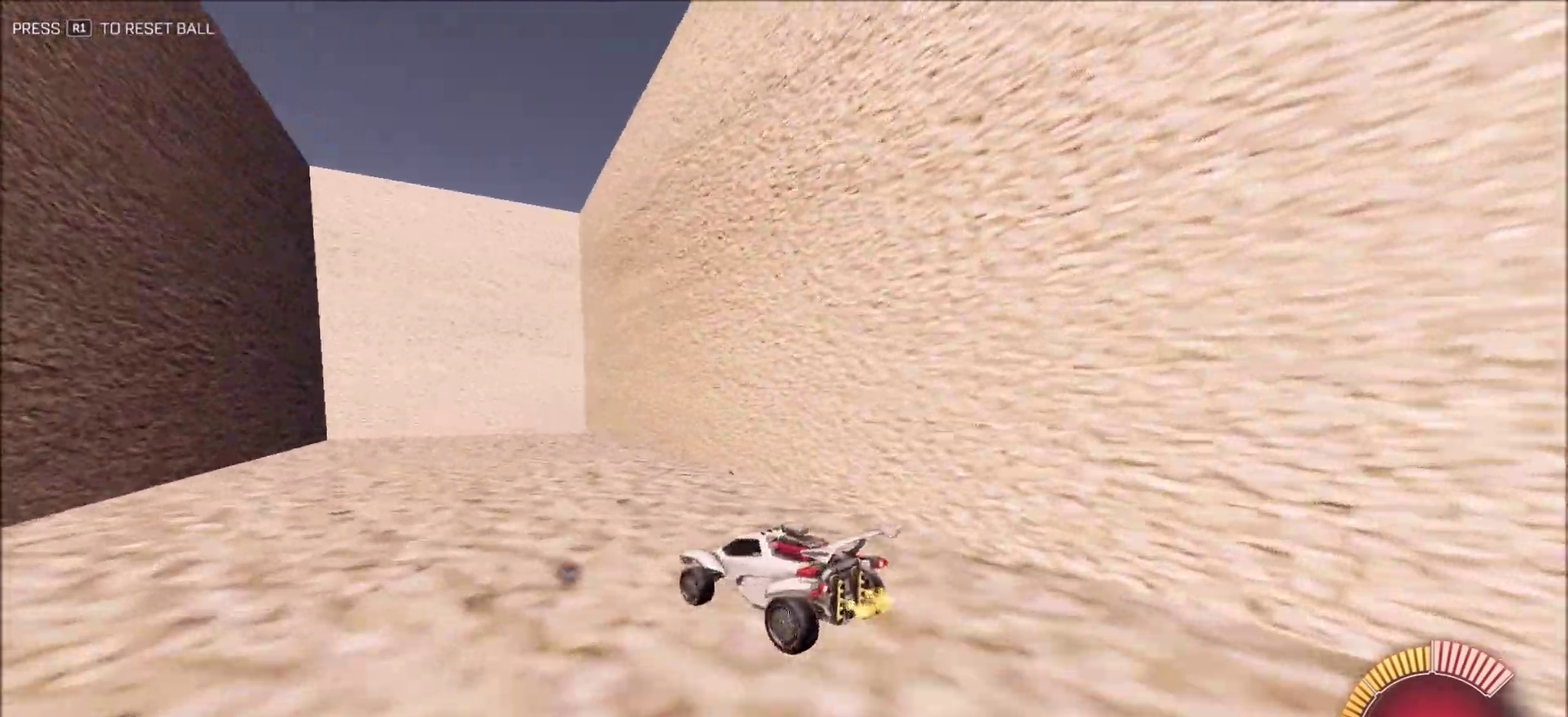
{"dt_ms": 600, "buttons": ["L1"], "left_stick": "left", "right_stick": "right", "button_events": [[383, "R2", "up"], [417, "L1", "down"]]}
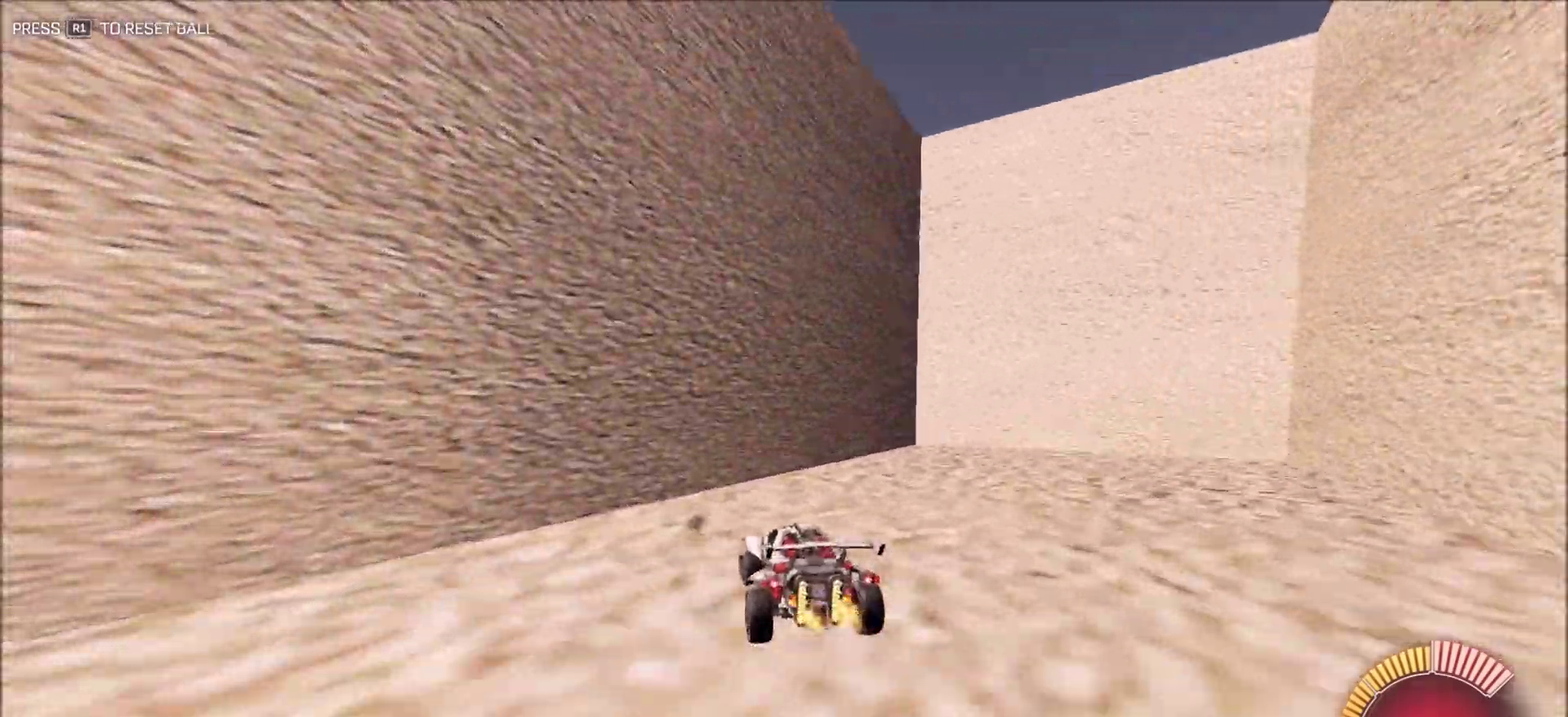
{"dt_ms": 400, "buttons": ["L2"], "left_stick": "right", "right_stick": "right", "button_events": [[83, "L1", "up"], [100, "L2", "down"]]}
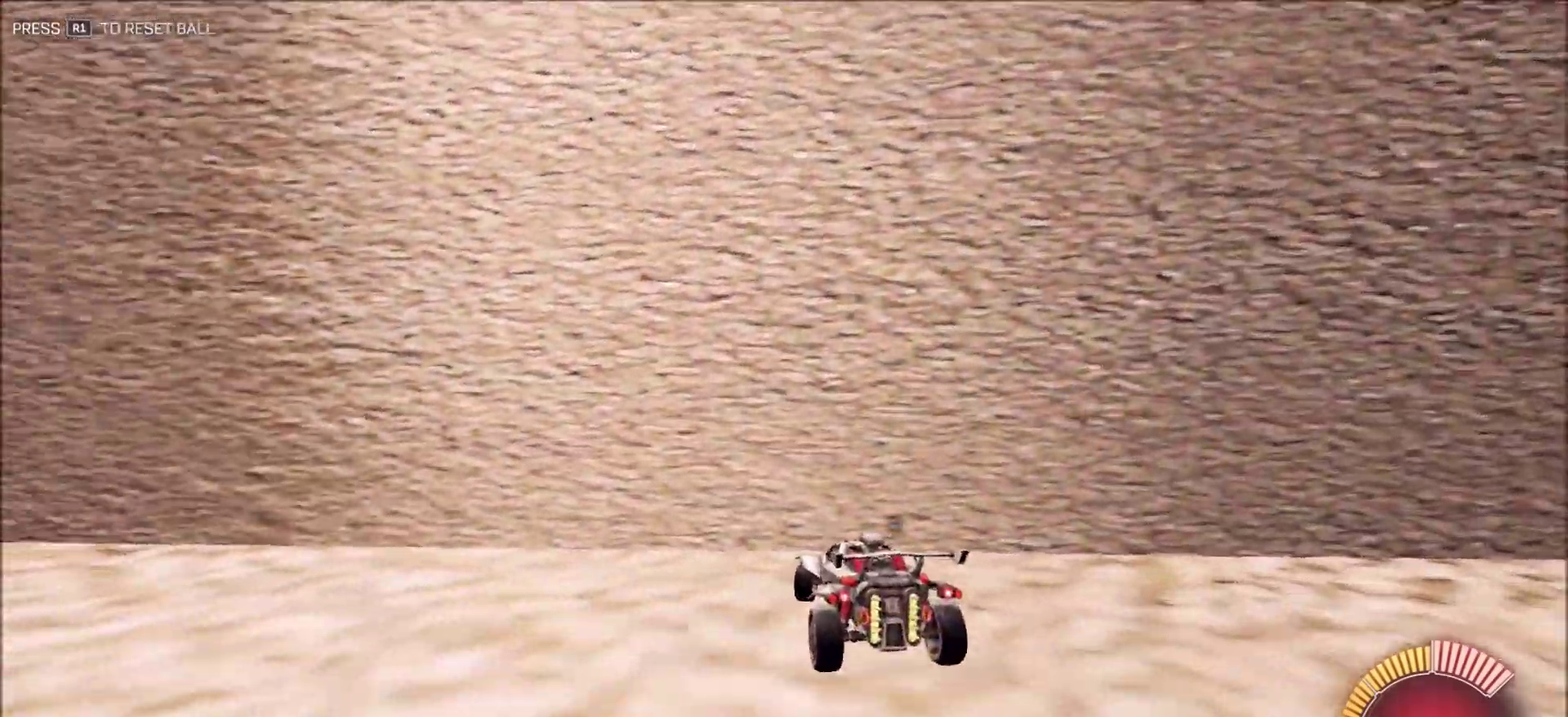
{"dt_ms": 500, "buttons": ["CIRCLE", "R2"], "left_stick": "left", "right_stick": "right", "button_events": [[200, "R2", "down"], [217, "CIRCLE", "down"], [233, "L2", "up"]]}
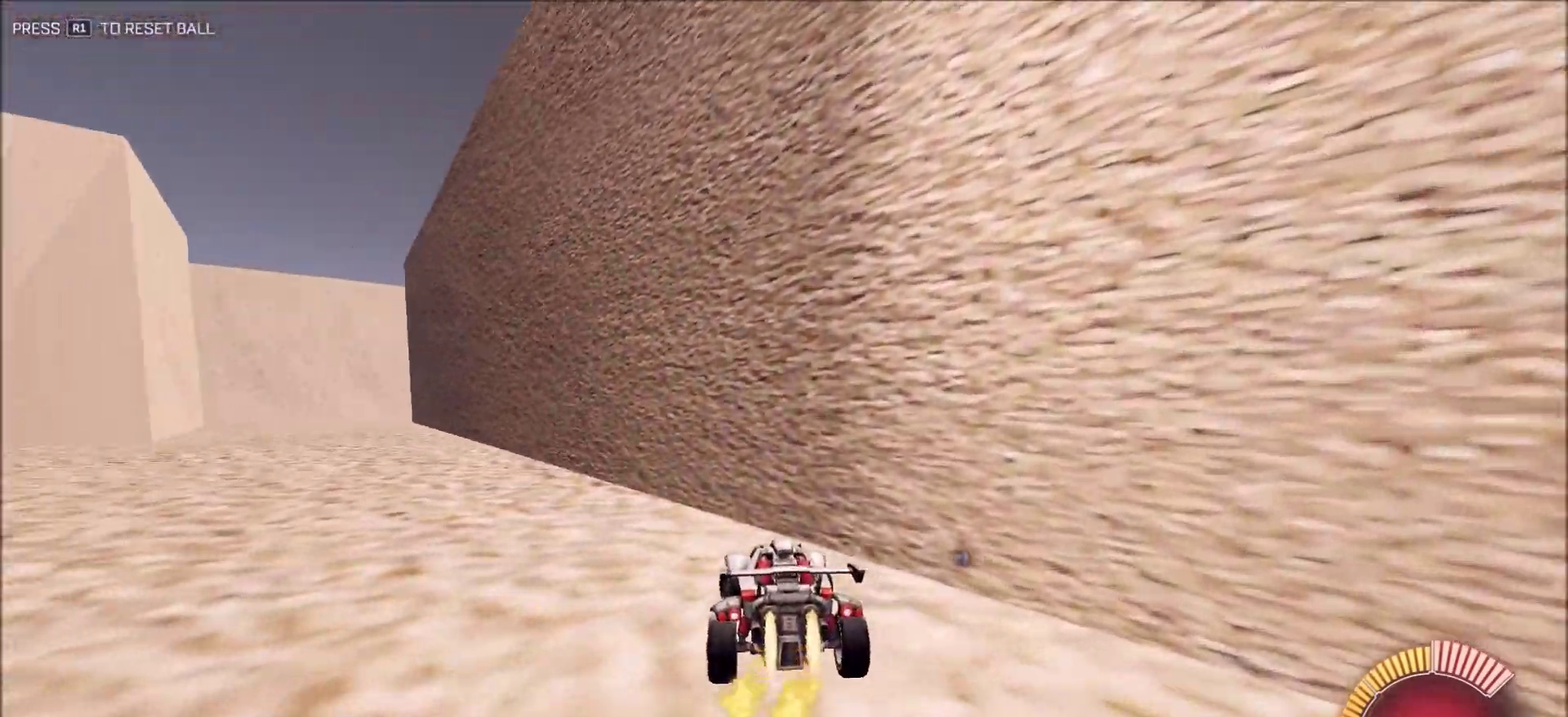
{"dt_ms": 500, "buttons": ["CIRCLE", "R2"], "left_stick": "center", "right_stick": "right", "button_events": []}
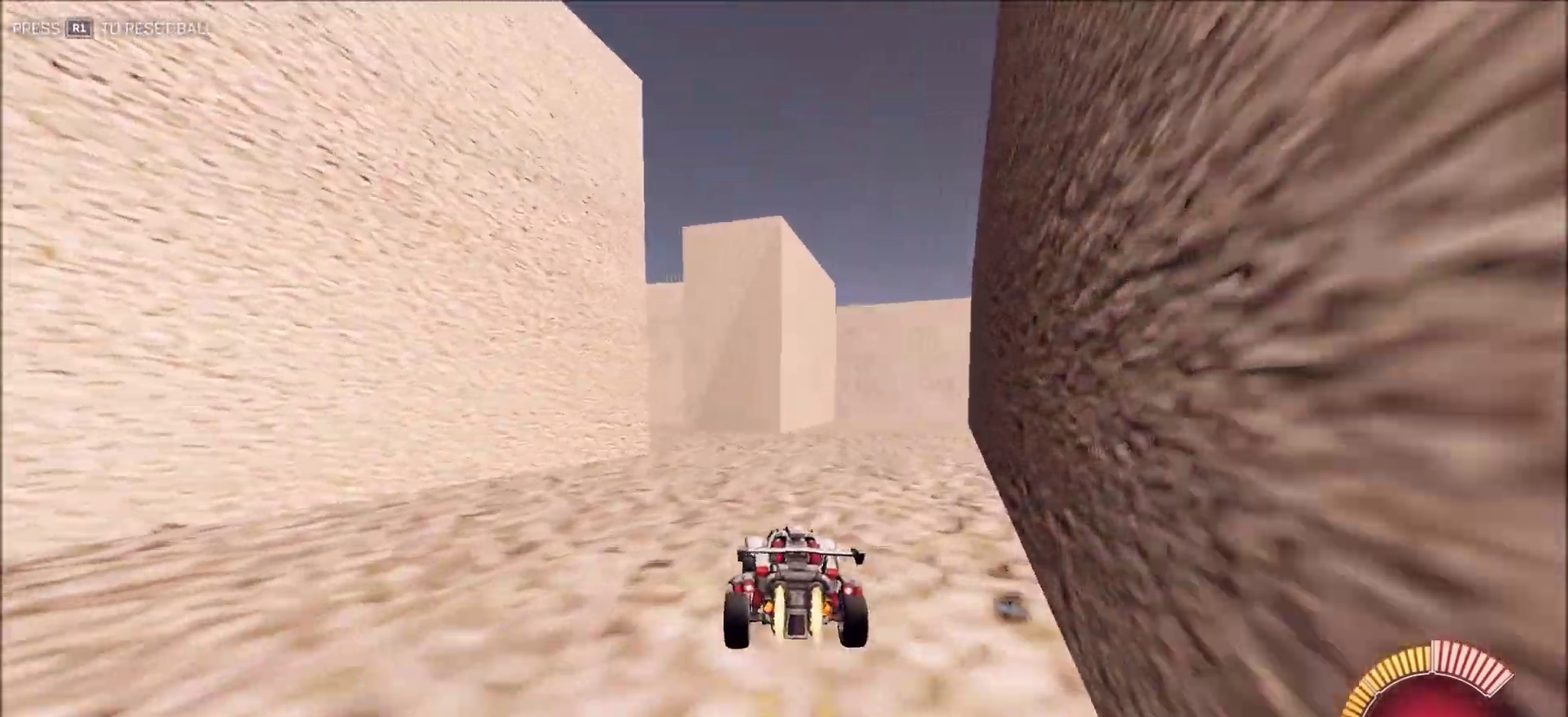
{"dt_ms": 400, "buttons": ["R2"], "left_stick": "center", "right_stick": "right", "button_events": [[367, "CIRCLE", "up"]]}
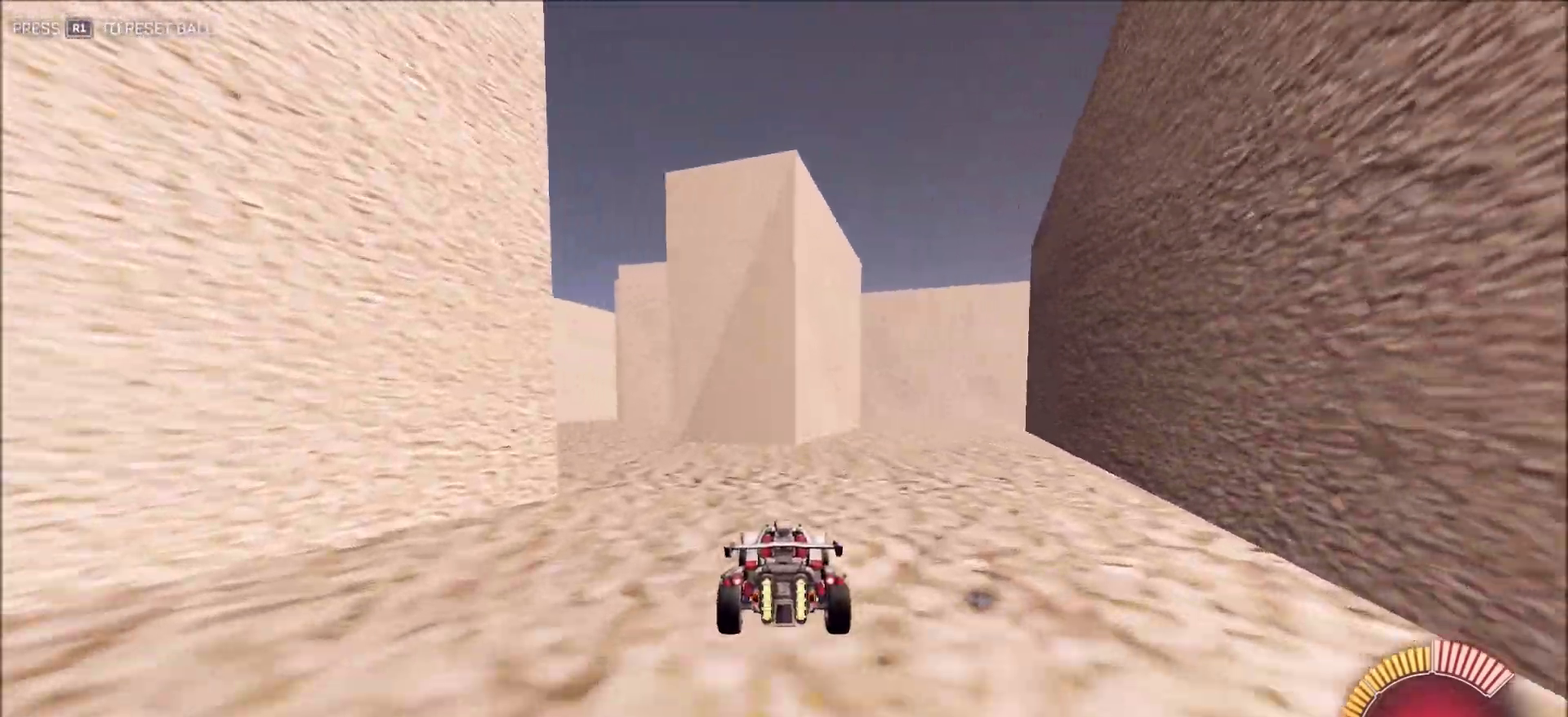
{"dt_ms": 600, "buttons": [], "left_stick": "left", "right_stick": "center", "button_events": [[117, "R2", "up"]]}
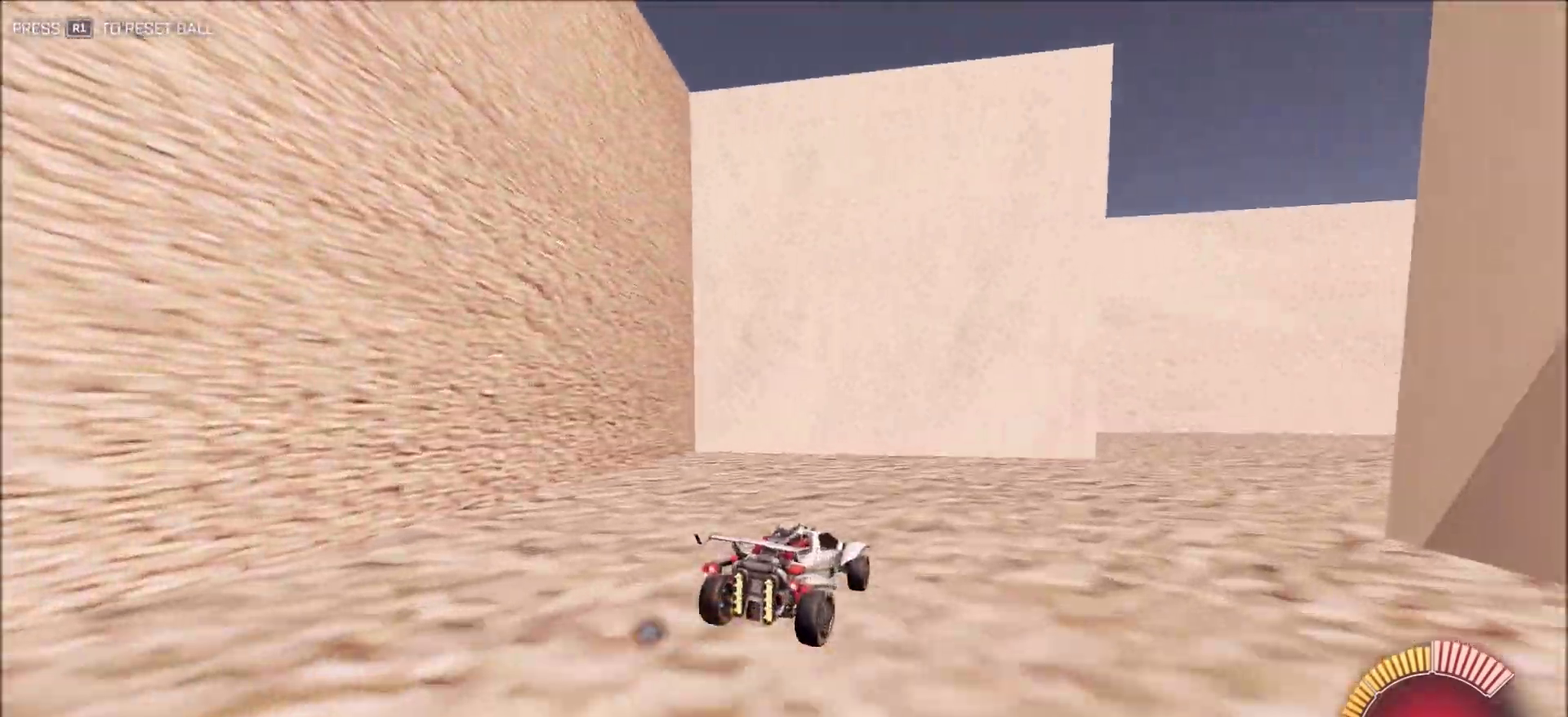
{"dt_ms": 300, "buttons": [], "left_stick": "right", "right_stick": "center", "button_events": []}
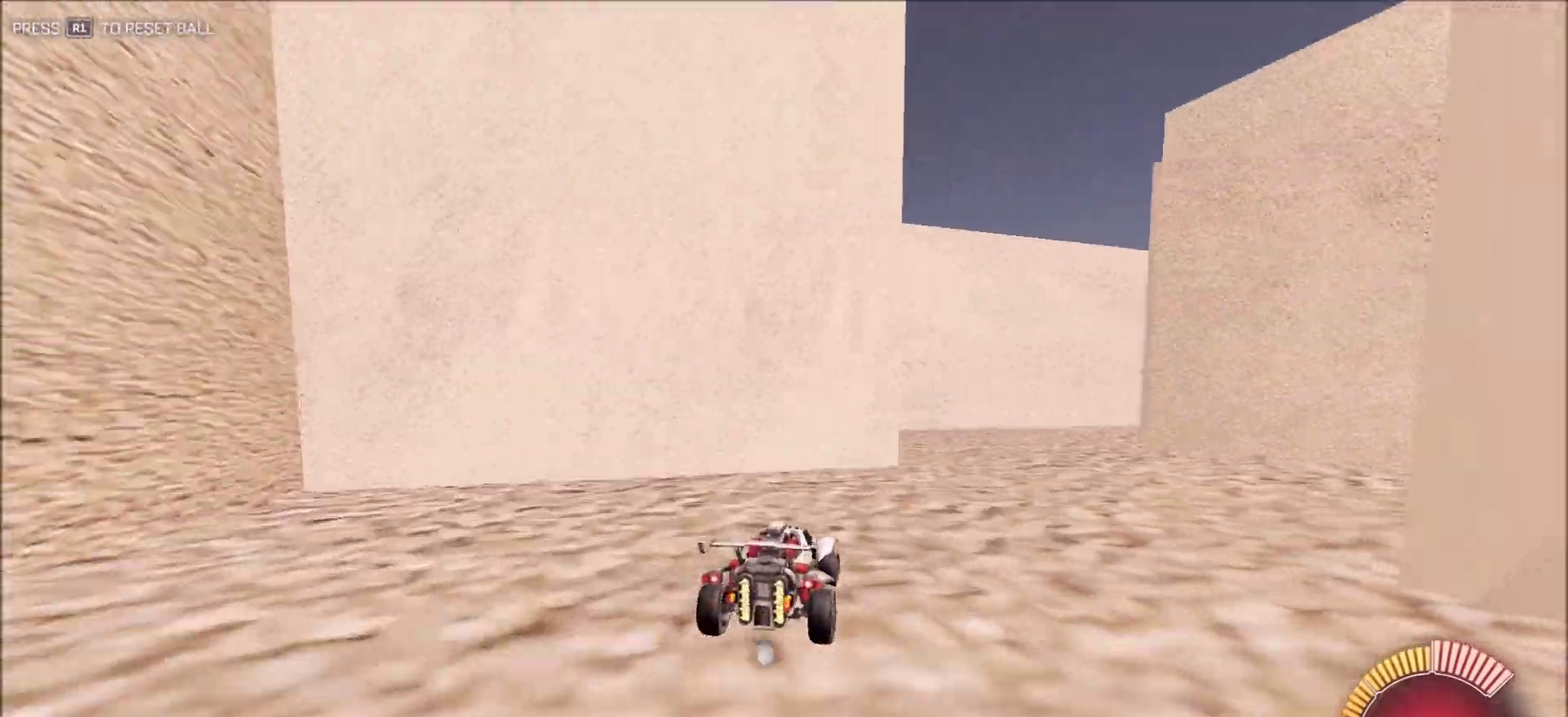
{"dt_ms": 900, "buttons": ["R2"], "left_stick": "left", "right_stick": "center", "button_events": [[567, "R2", "down"]]}
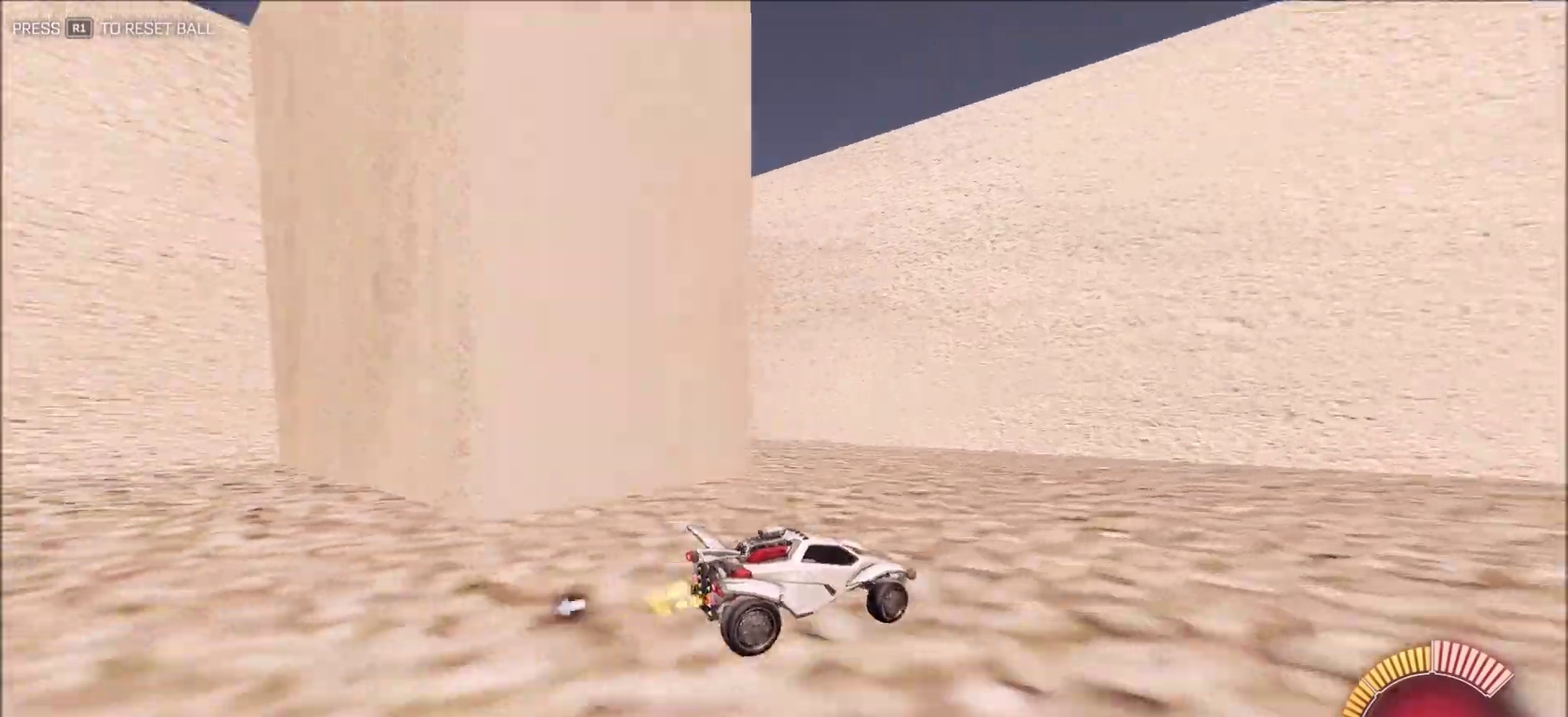
{"dt_ms": 300, "buttons": ["R2"], "left_stick": "left", "right_stick": "center", "button_events": []}
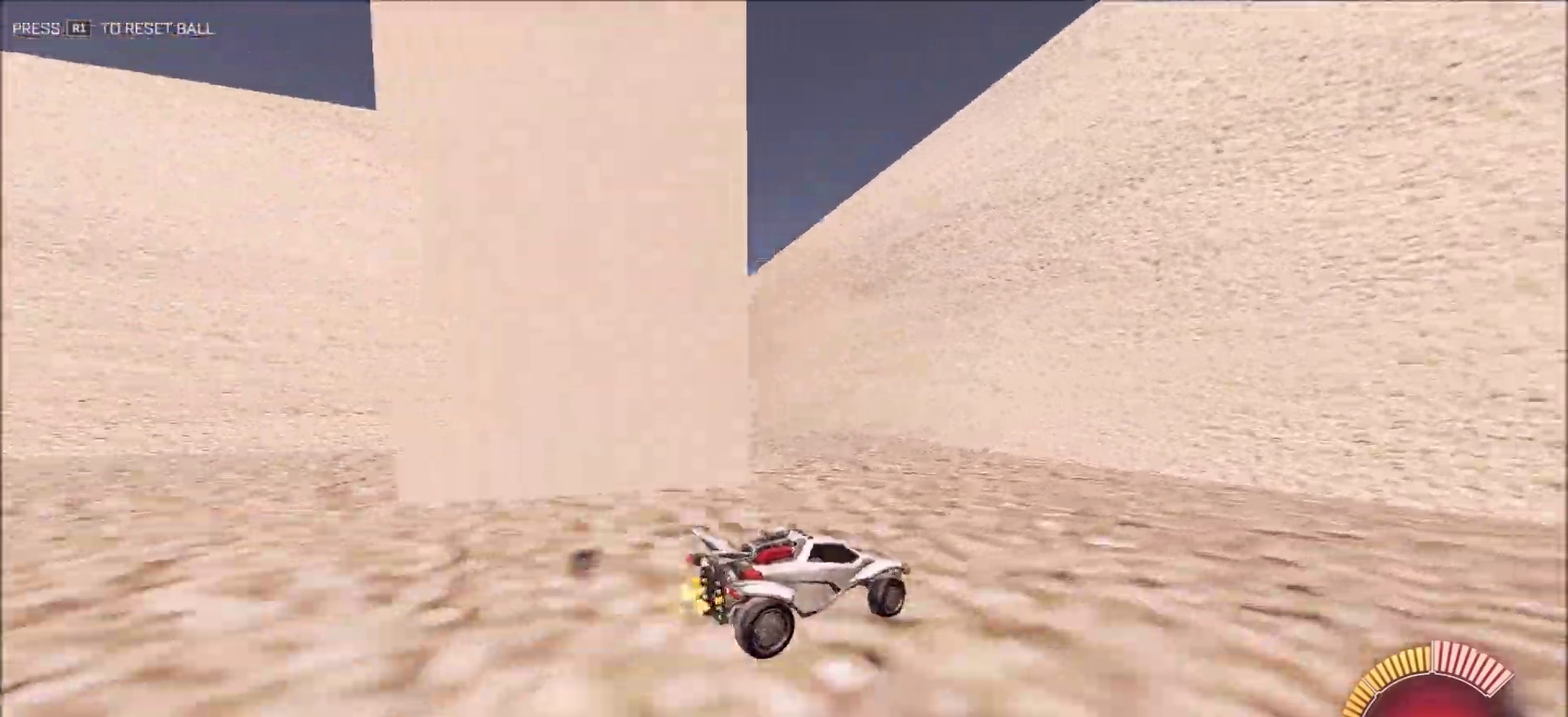
{"dt_ms": 600, "buttons": ["CIRCLE", "R2"], "left_stick": "center", "right_stick": "center", "button_events": [[500, "CIRCLE", "down"]]}
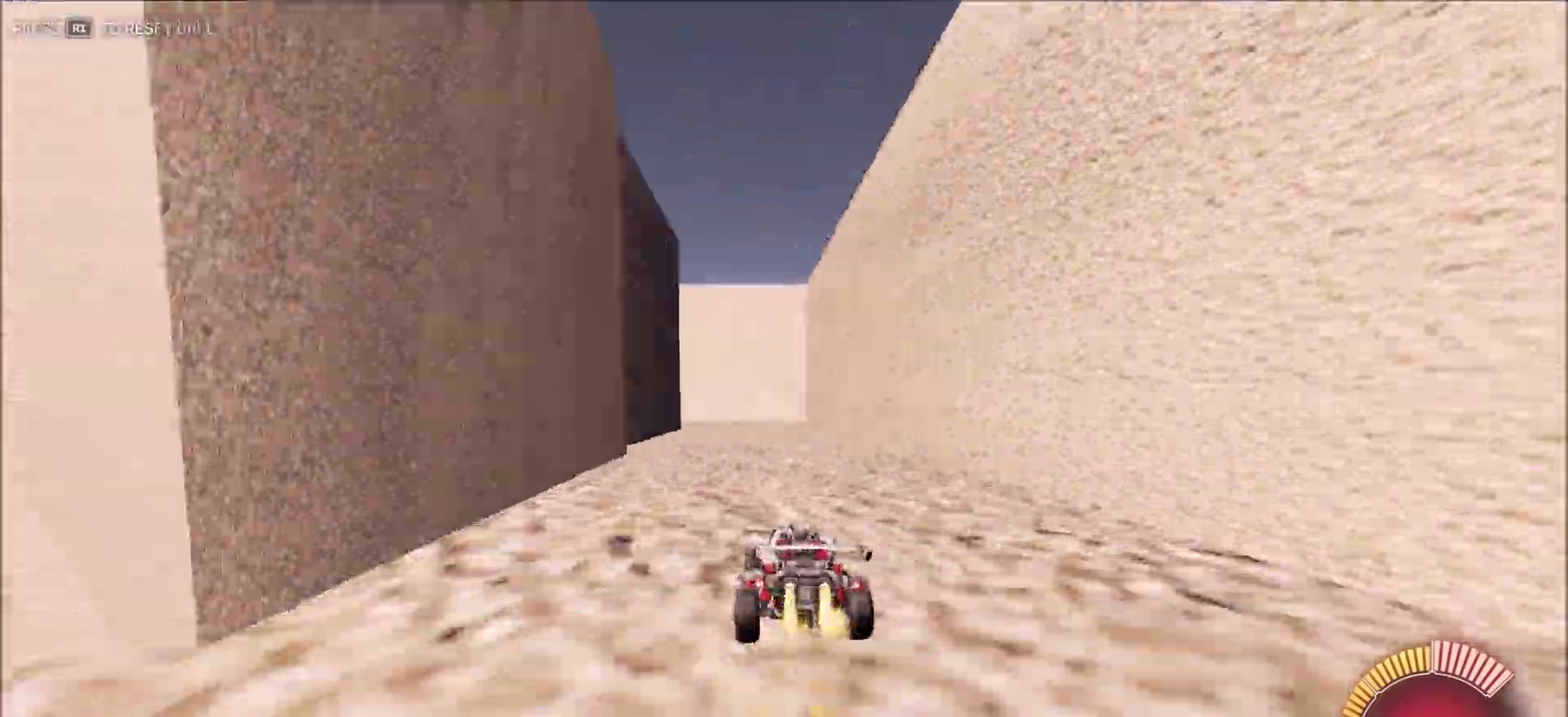
{"dt_ms": 400, "buttons": ["R2"], "left_stick": "center", "right_stick": "center", "button_events": [[333, "CIRCLE", "up"]]}
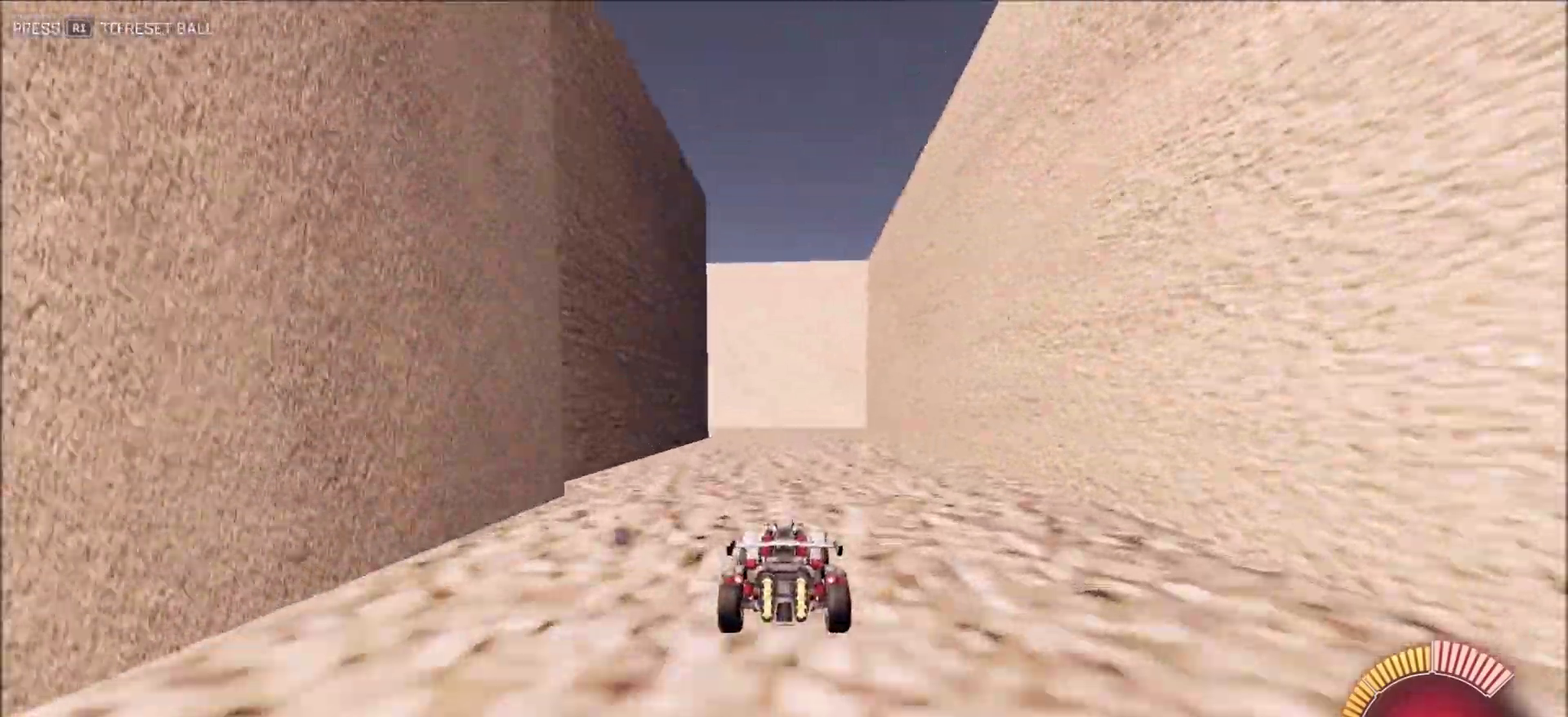
{"dt_ms": 500, "buttons": [], "left_stick": "center", "right_stick": "center", "button_events": [[50, "R2", "up"]]}
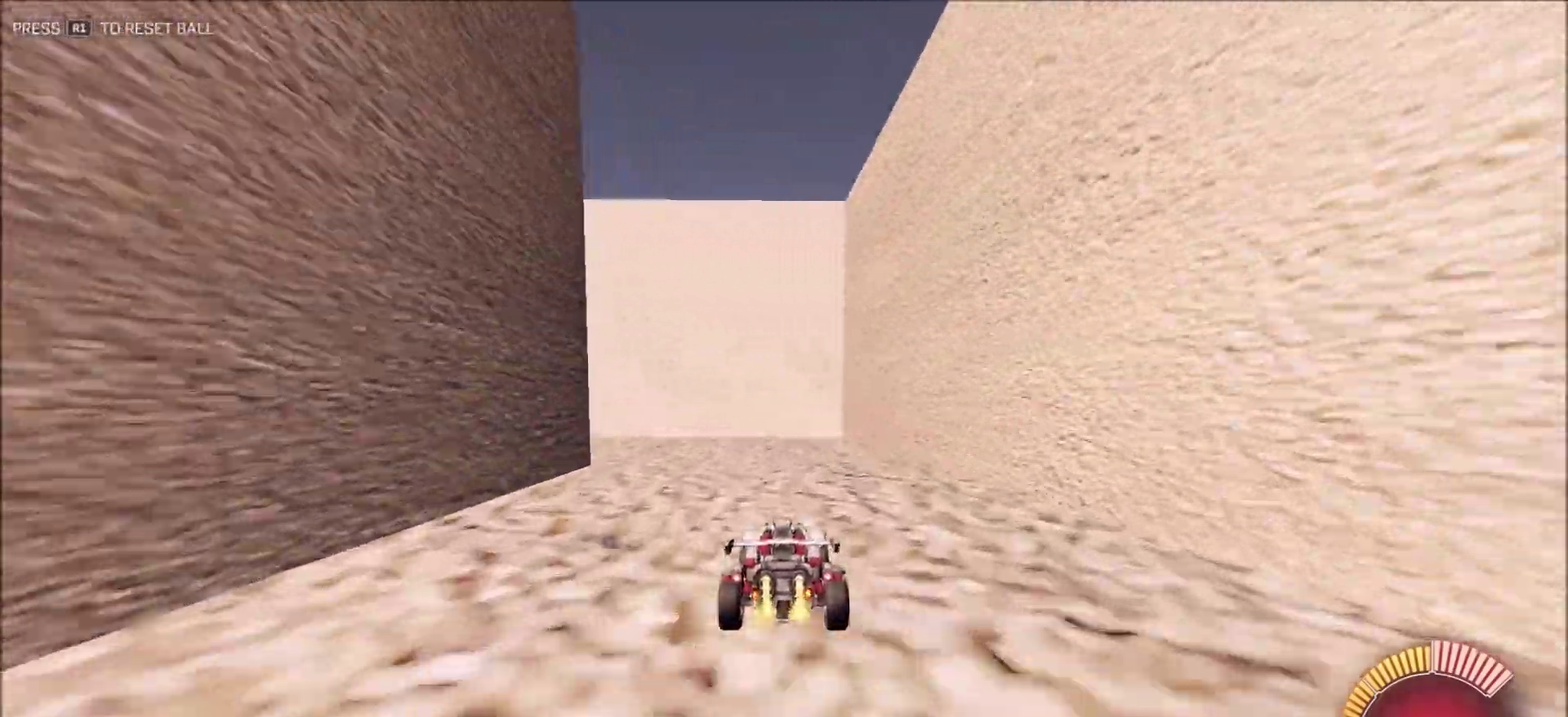
{"dt_ms": 500, "buttons": ["R2"], "left_stick": "left", "right_stick": "center", "button_events": [[300, "L1", "down"], [467, "R2", "down"], [500, "L1", "up"]]}
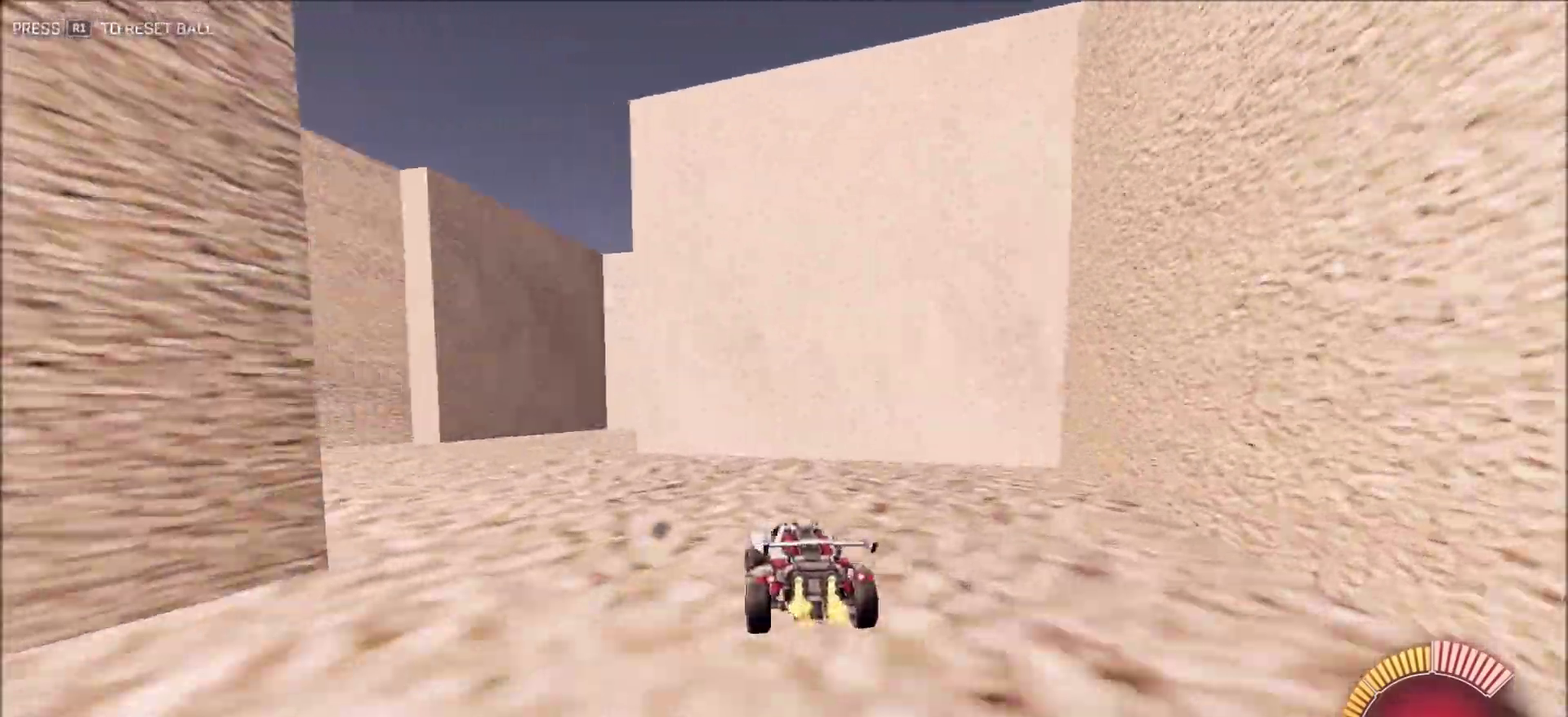
{"dt_ms": 400, "buttons": [], "left_stick": "center", "right_stick": "center", "button_events": [[333, "R2", "up"]]}
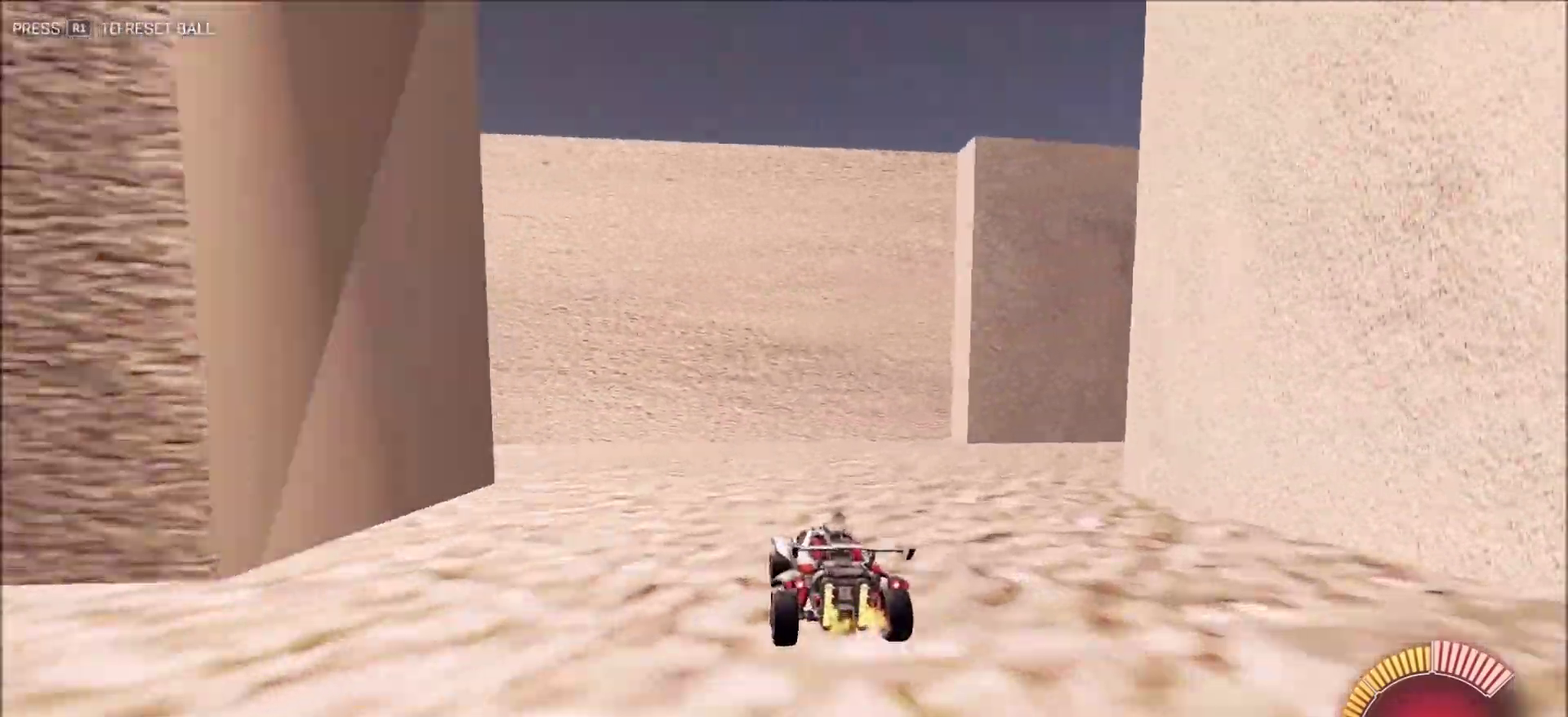
{"dt_ms": 600, "buttons": ["L2"], "left_stick": "center", "right_stick": "center", "button_events": [[550, "L2", "down"]]}